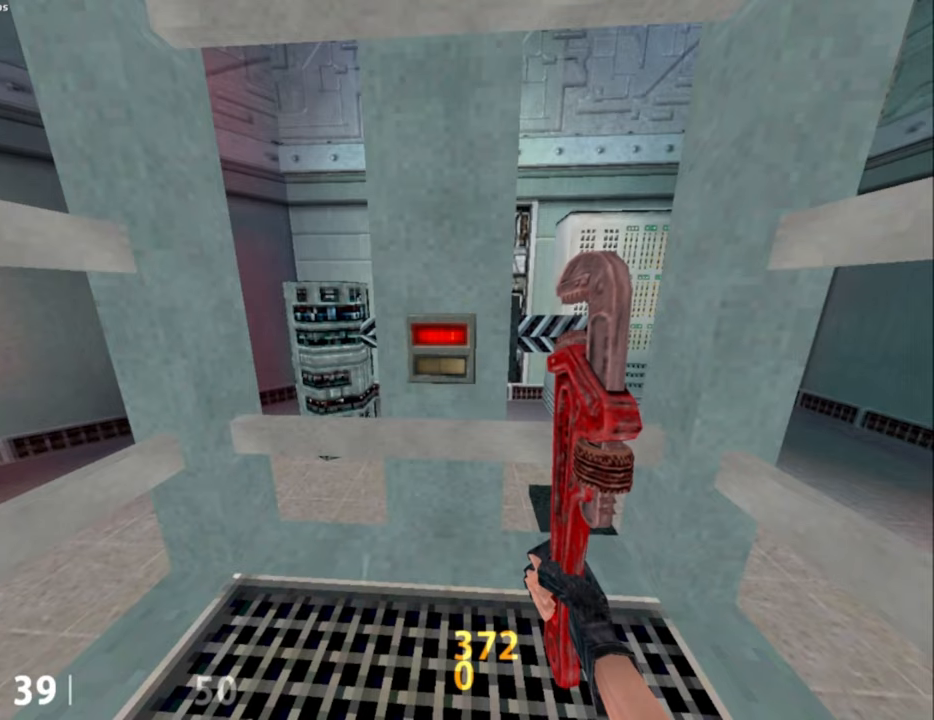
Gameplay with keyboard and mouse; each line is a JSON object with the keys and mouse buttons held at the frame after it. "events" lists presses ("down") and releases ("up") of "a", "caps_lock", "ctrl", "d", "e", "escape", "f1", "f10", "f11", "f12", "f2", "f3", "f4", "f5", "f6", "f7", "f8", "f9", "q", "s", "shift", "space", "tab", "w", "mouse_left", "mouse_middle", "mouse_right", "mouse_mb4", "mouse_mb5", "mouse_wheel_up" and "mouse_wheel_down" between this image and that frame as [ms after this image, input, new state], when the widget could be followed in between. "mouse_left", "mouse_middle", "mouse_right", "mouse_mb4", "mouse_mb5", "mouse_wheel_up", "mouse_wheel_down" = the "left", "middle", "right", "mb4", "mb5", "wheel_up", "wheel_down" buttons of the "mouse" list. No other keys are recorded. Mouse movement is not recorded.
{"keys": [], "mouse": [], "events": [[17, "e", "up"]]}
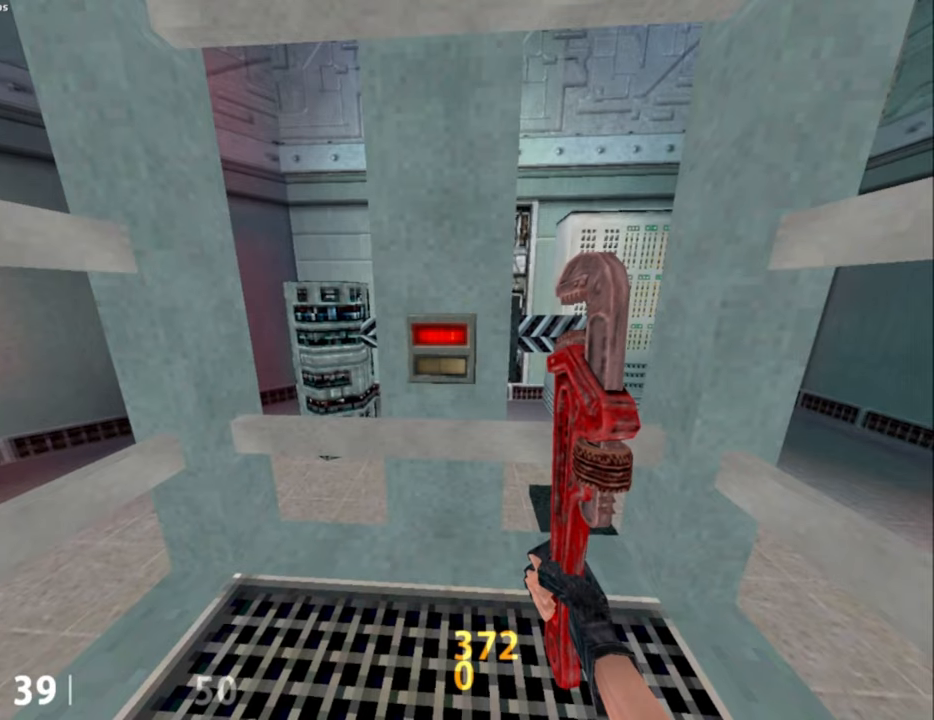
{"keys": [], "mouse": [], "events": []}
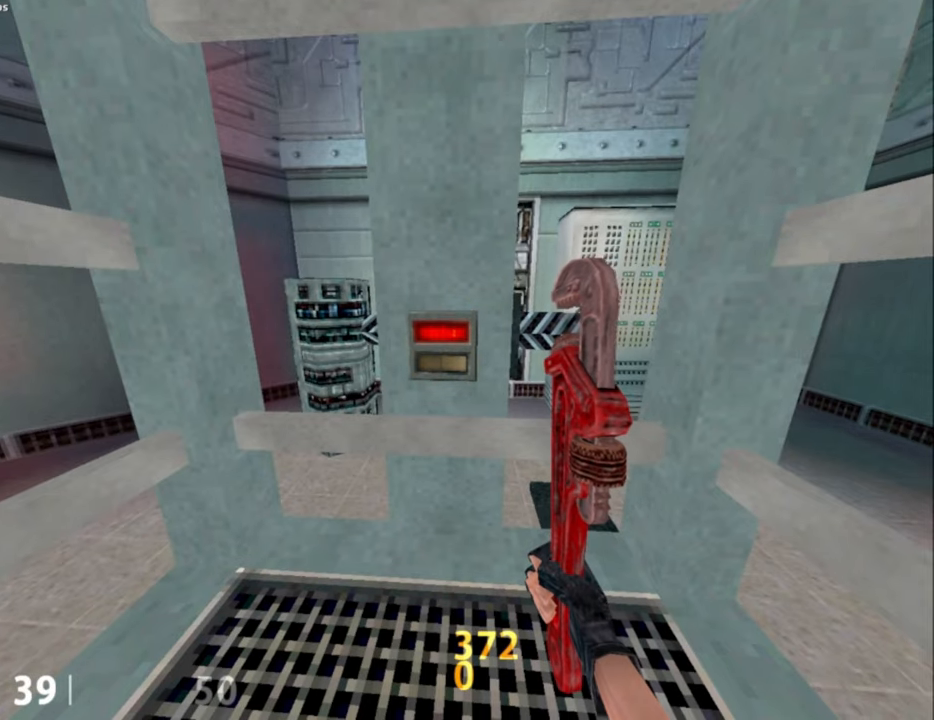
{"keys": [], "mouse": [], "events": []}
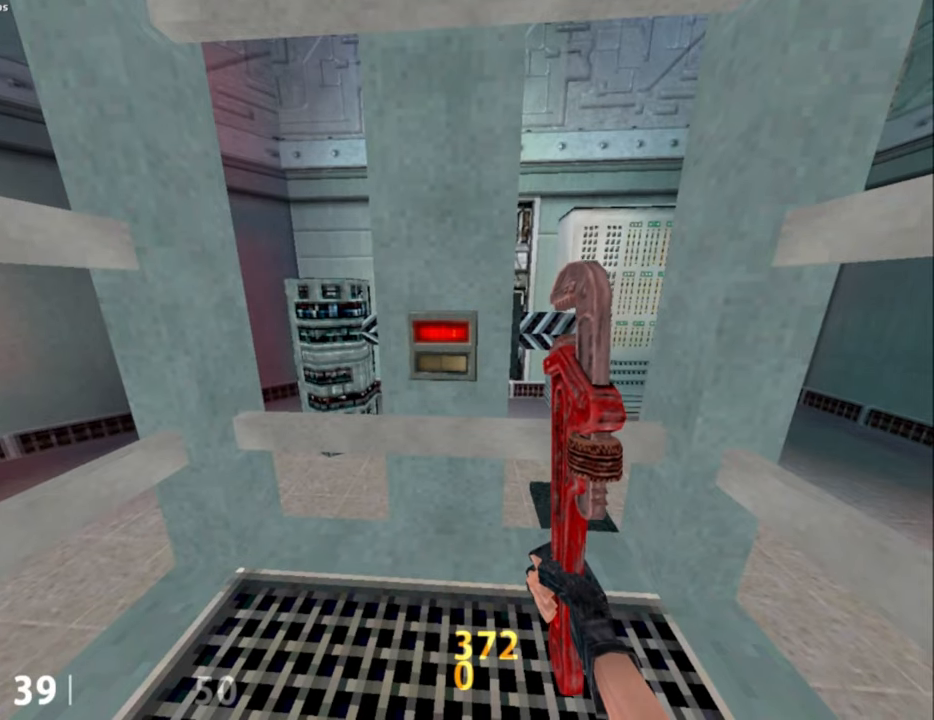
{"keys": [], "mouse": [], "events": []}
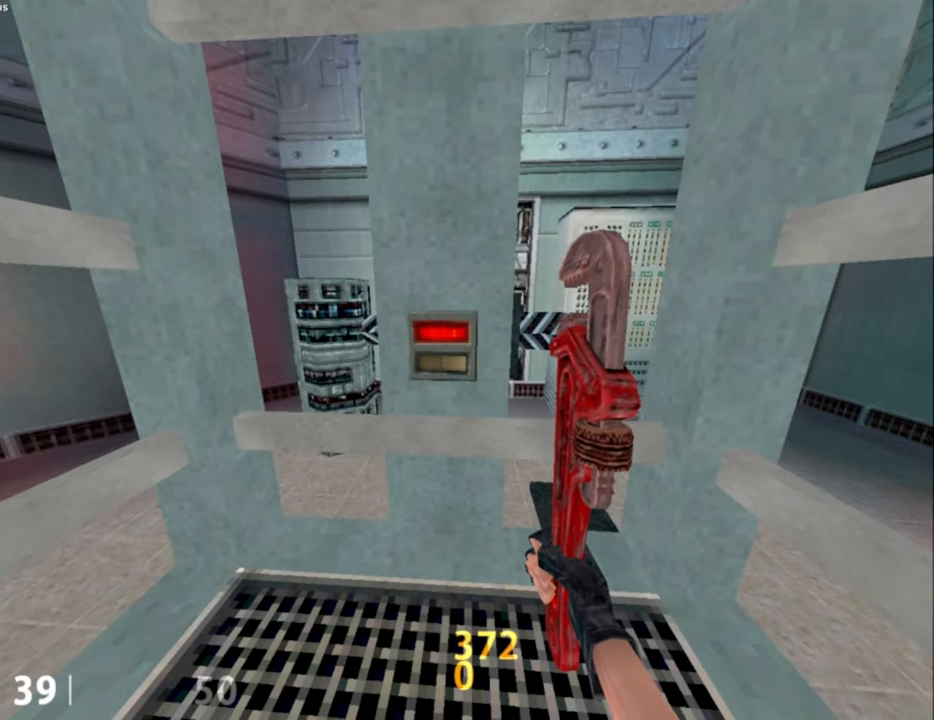
{"keys": [], "mouse": [], "events": []}
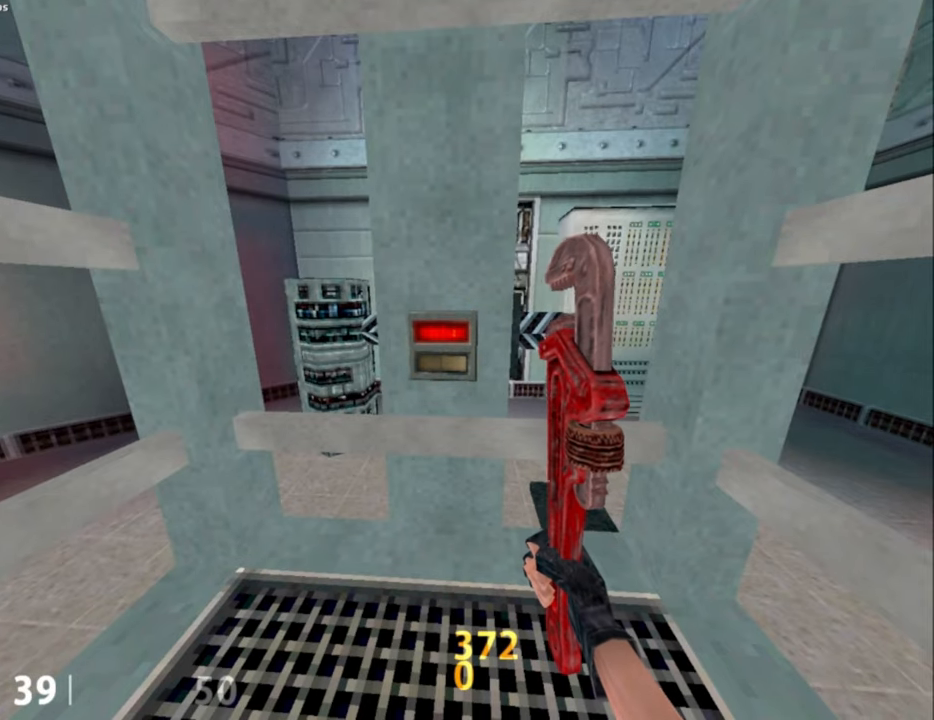
{"keys": [], "mouse": [], "events": []}
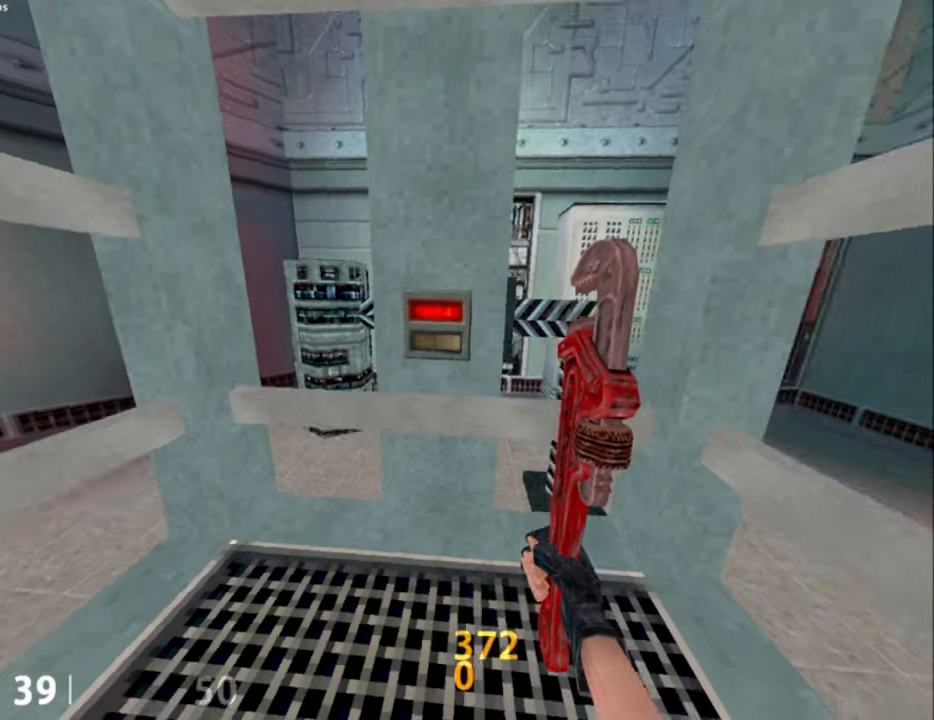
{"keys": [], "mouse": [], "events": []}
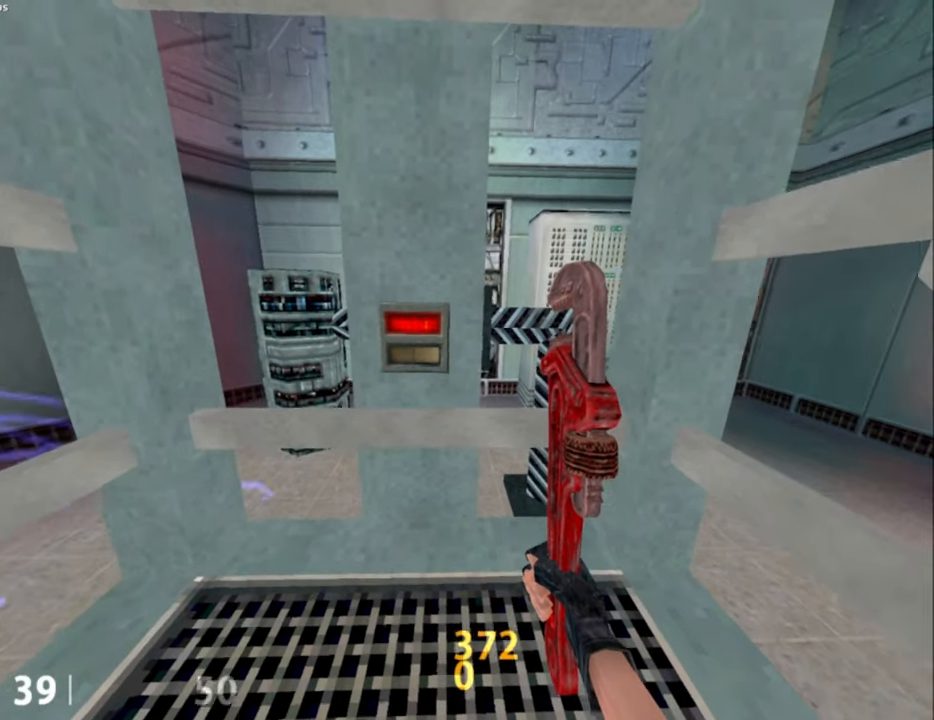
{"keys": [], "mouse": [], "events": [[100, "q", "down"], [234, "q", "up"]]}
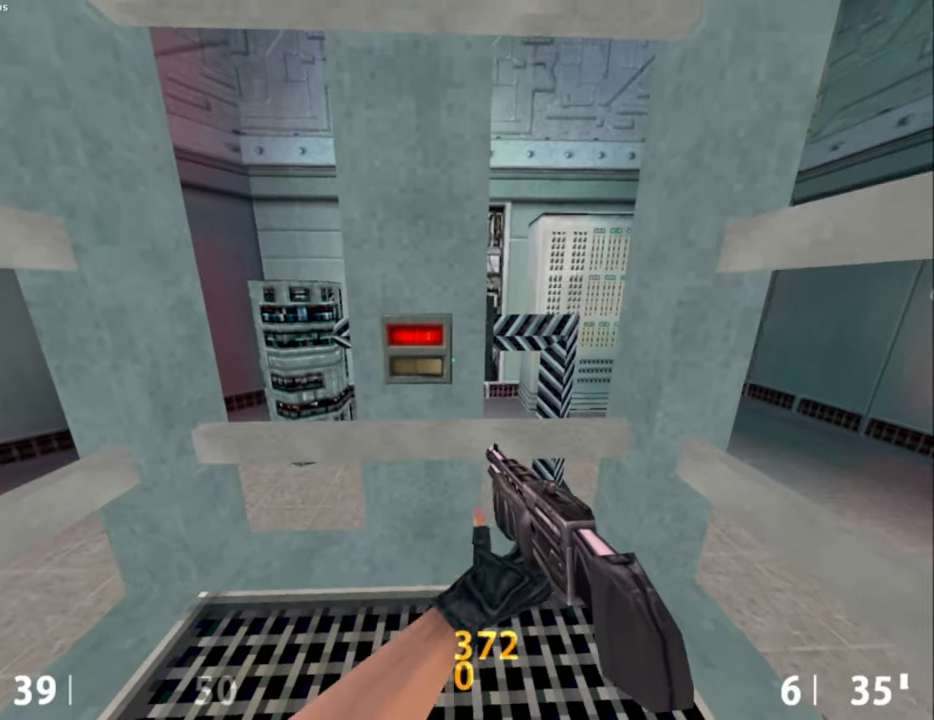
{"keys": [], "mouse": [], "events": []}
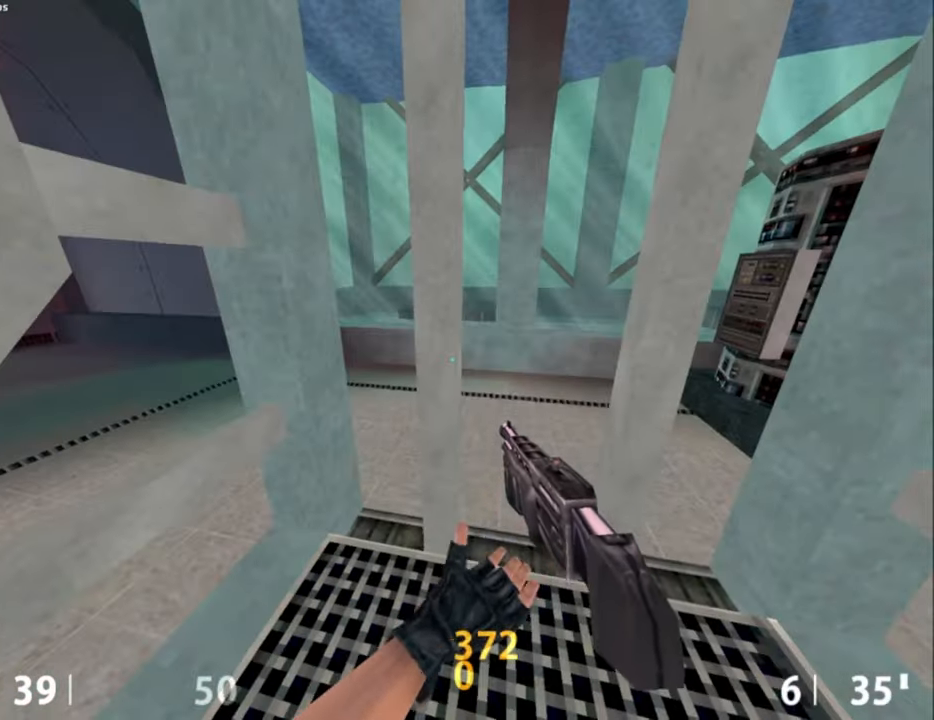
{"keys": ["shift"], "mouse": [], "events": [[317, "shift", "down"]]}
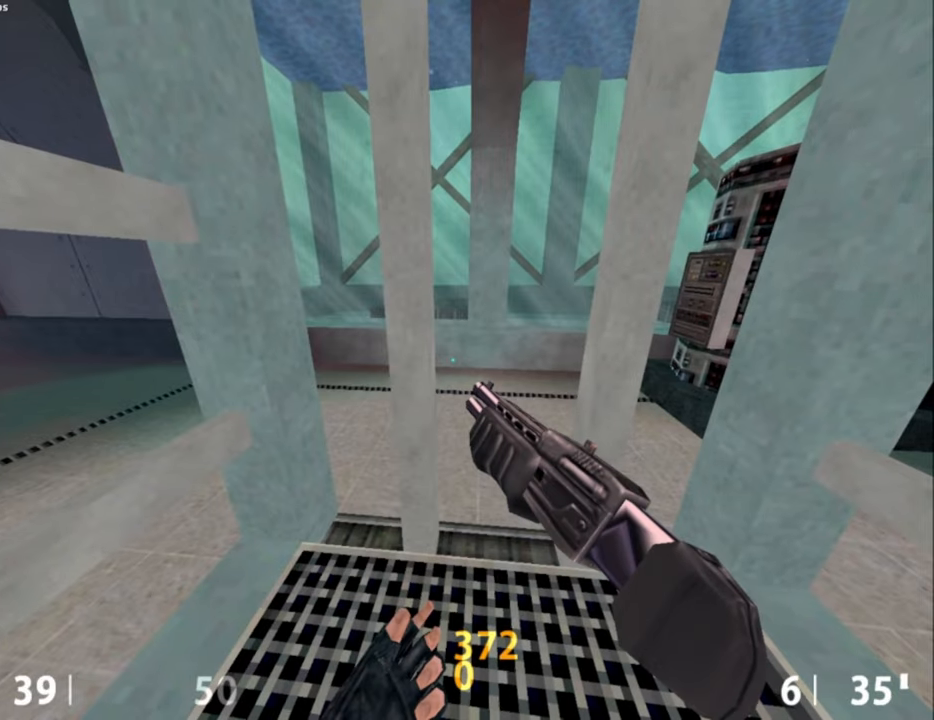
{"keys": ["shift"], "mouse": [], "events": [[184, "s", "down"], [284, "s", "up"]]}
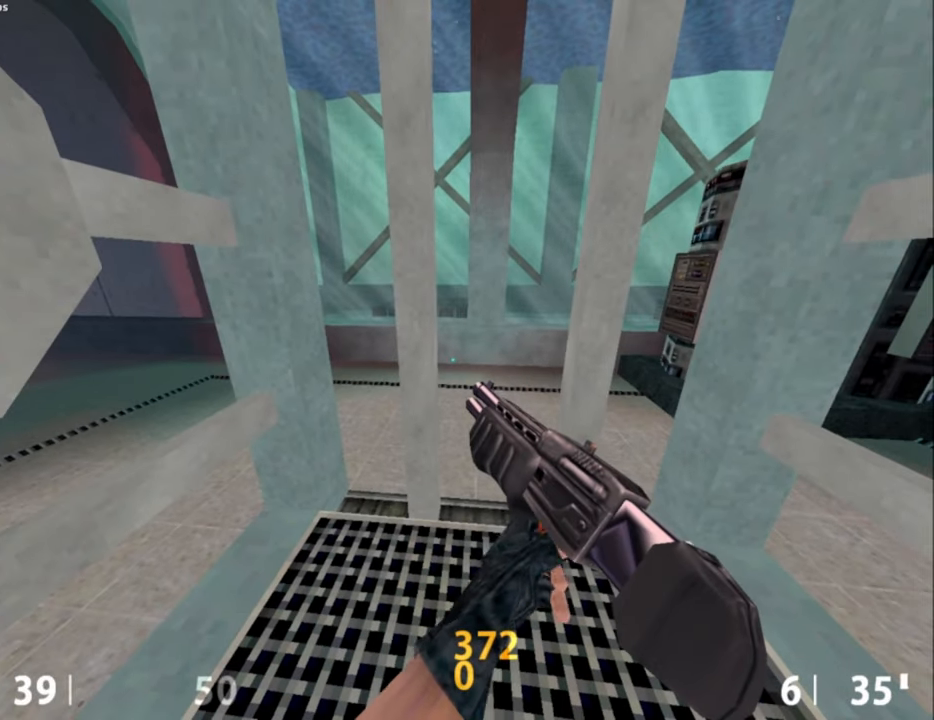
{"keys": [], "mouse": [], "events": [[434, "shift", "up"]]}
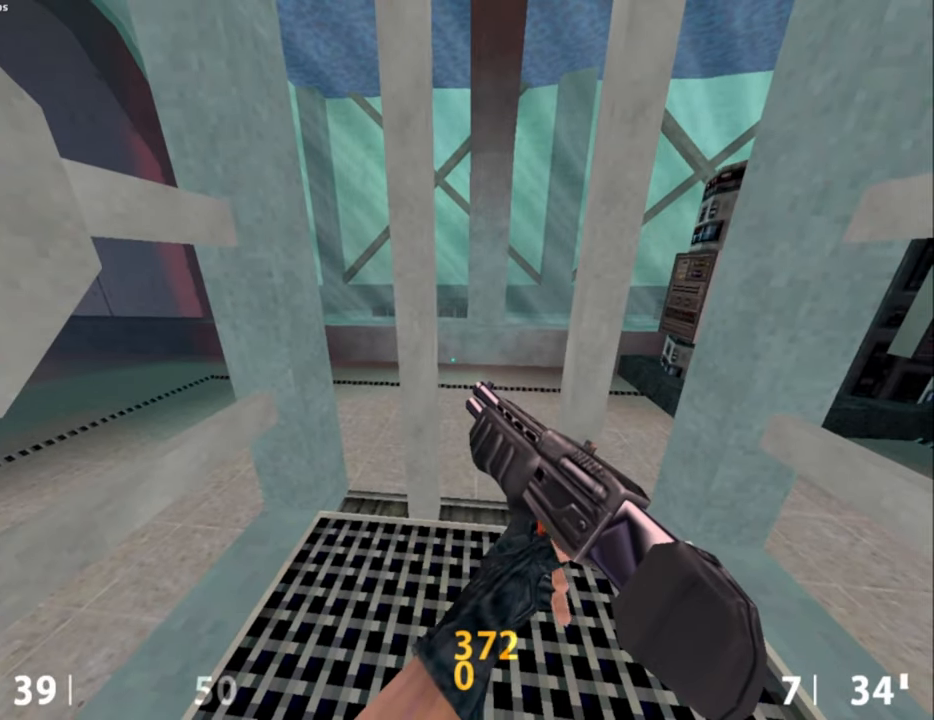
{"keys": [], "mouse": [], "events": []}
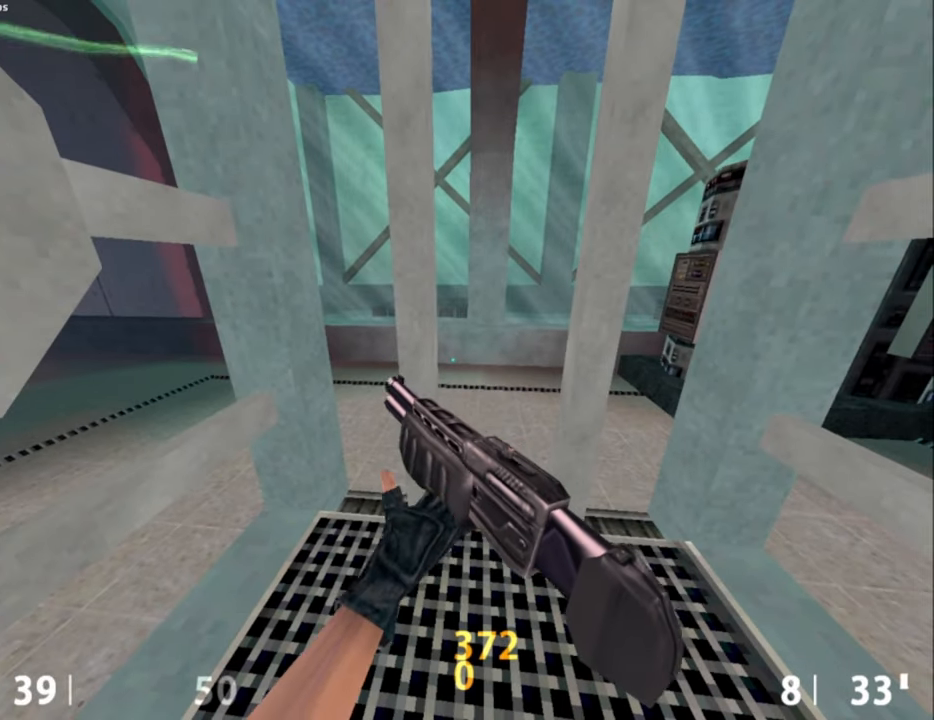
{"keys": [], "mouse": [], "events": []}
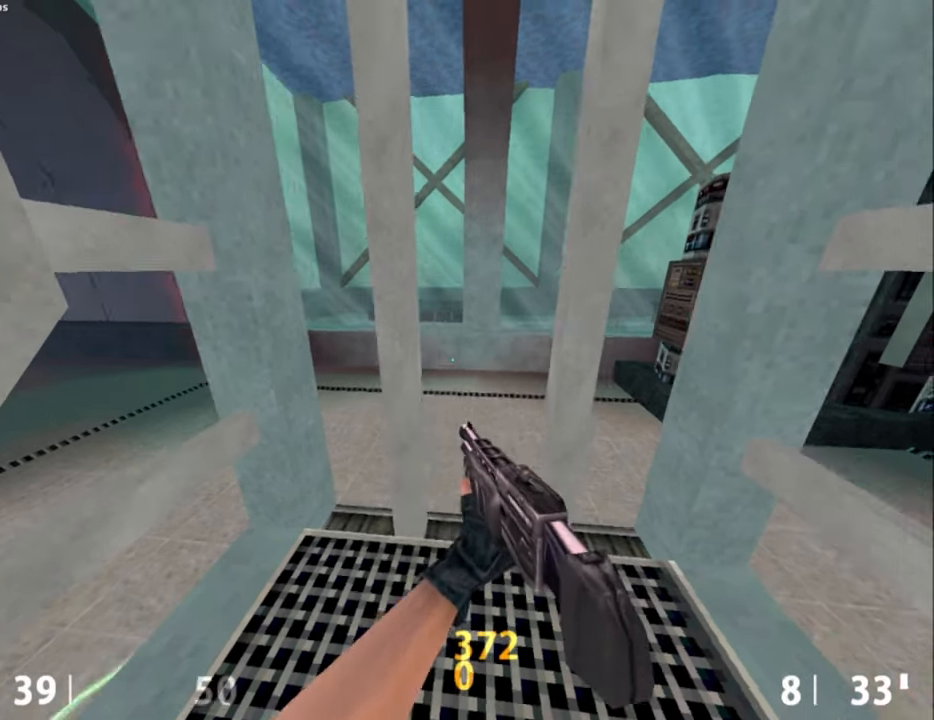
{"keys": [], "mouse": [], "events": []}
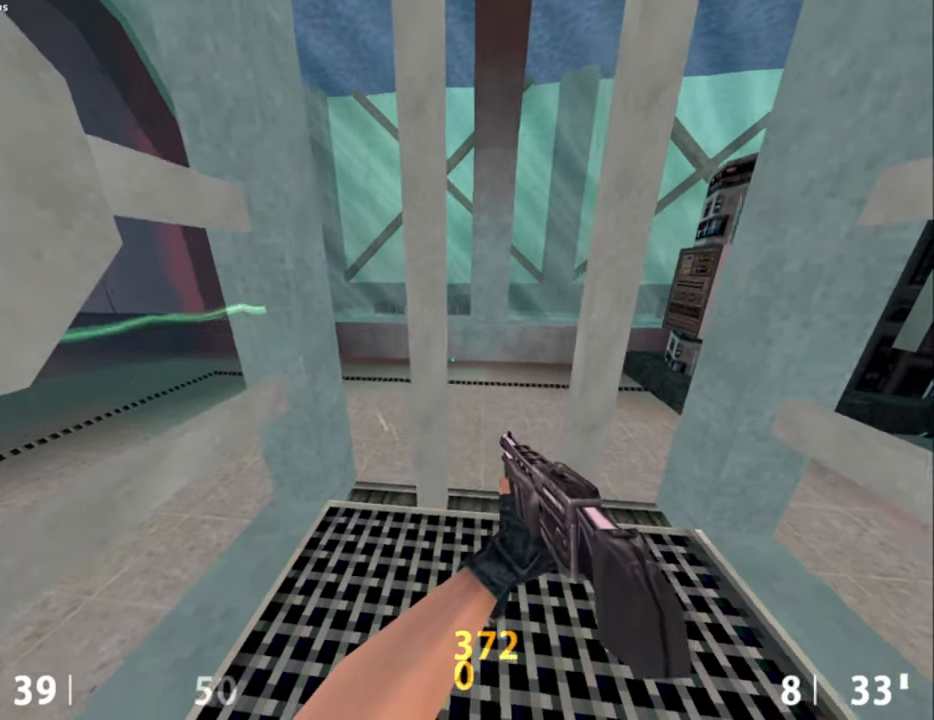
{"keys": [], "mouse": [], "events": []}
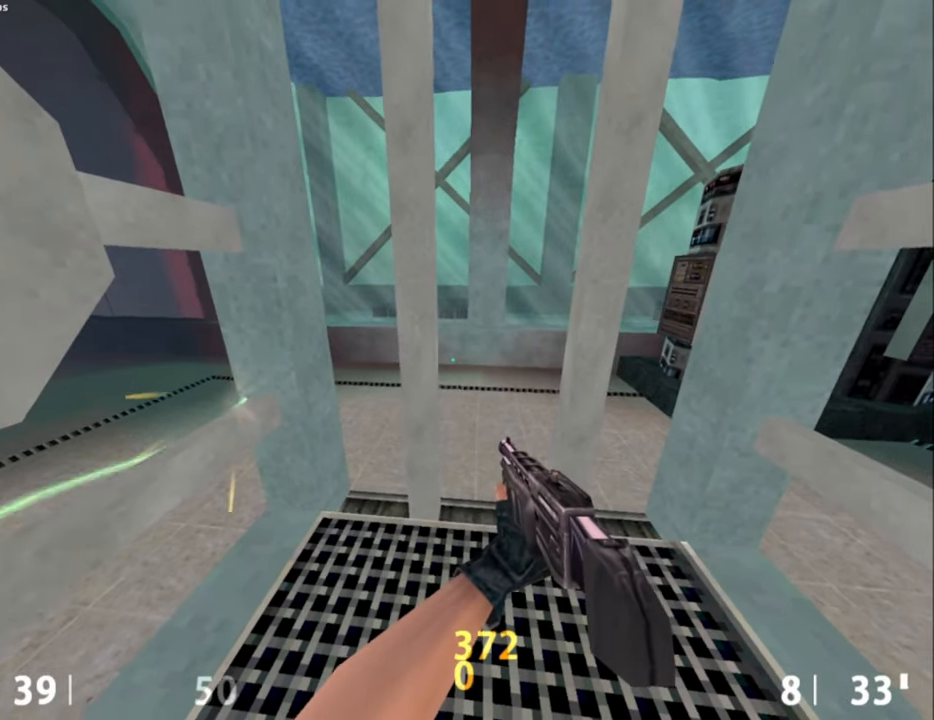
{"keys": [], "mouse": [], "events": []}
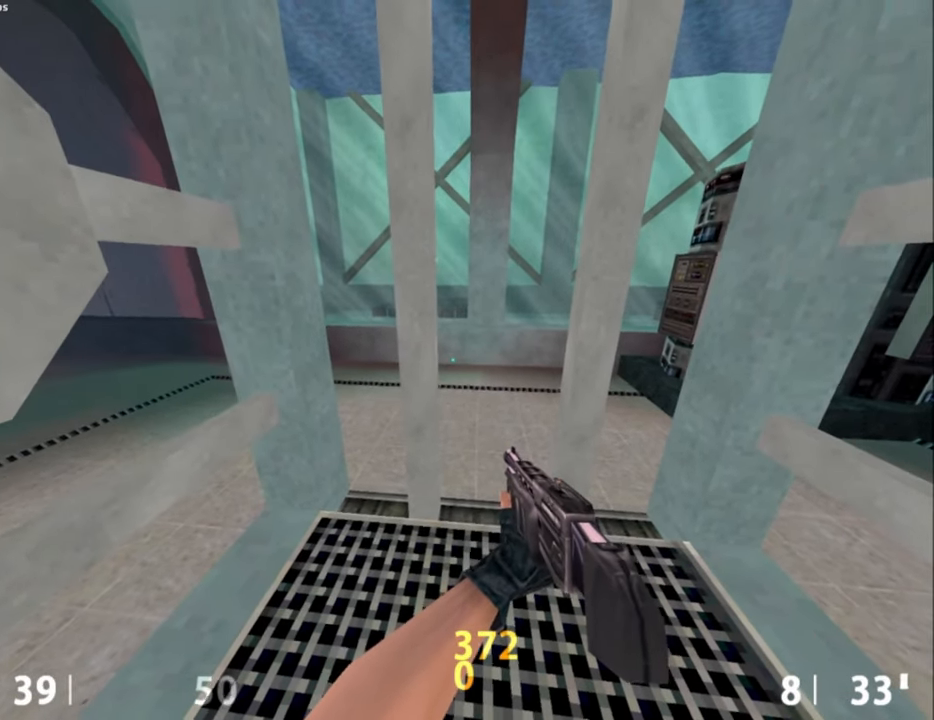
{"keys": [], "mouse": [], "events": []}
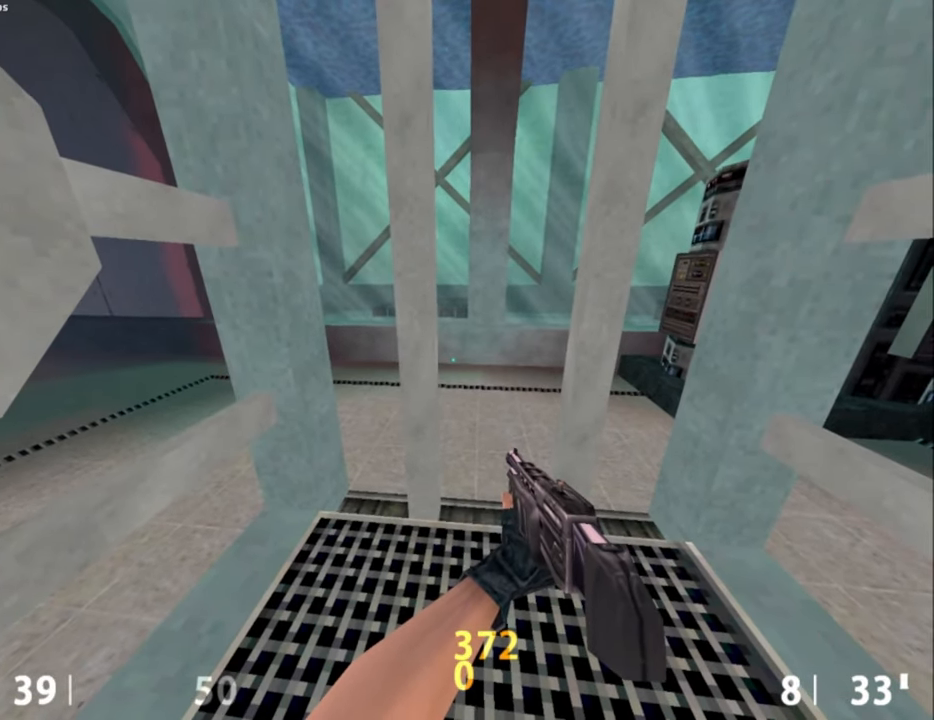
{"keys": [], "mouse": [], "events": []}
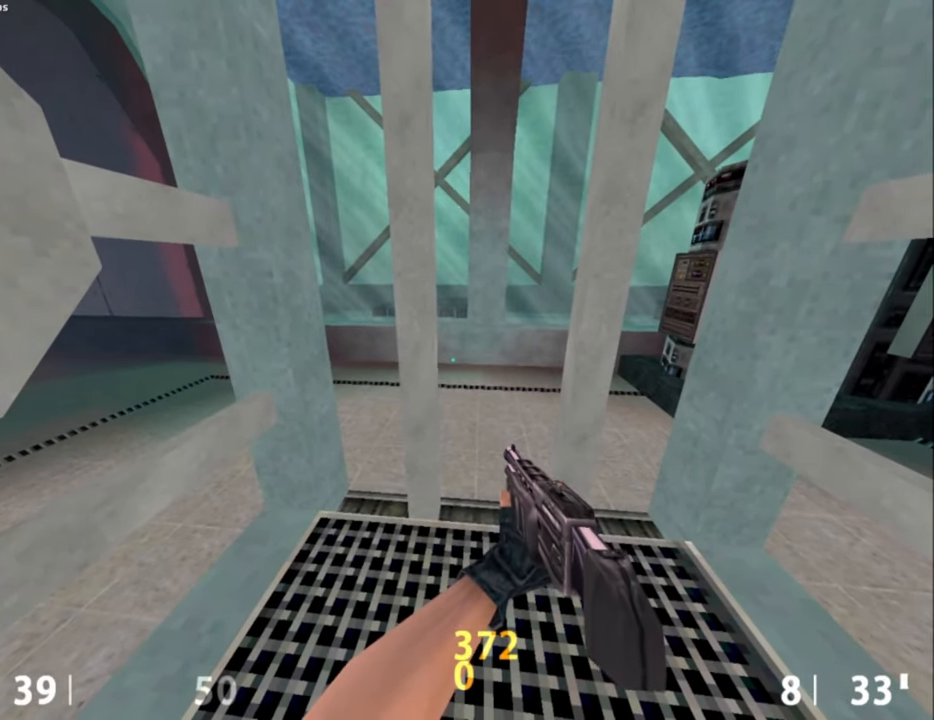
{"keys": [], "mouse": [], "events": [[284, "q", "down"], [384, "q", "up"]]}